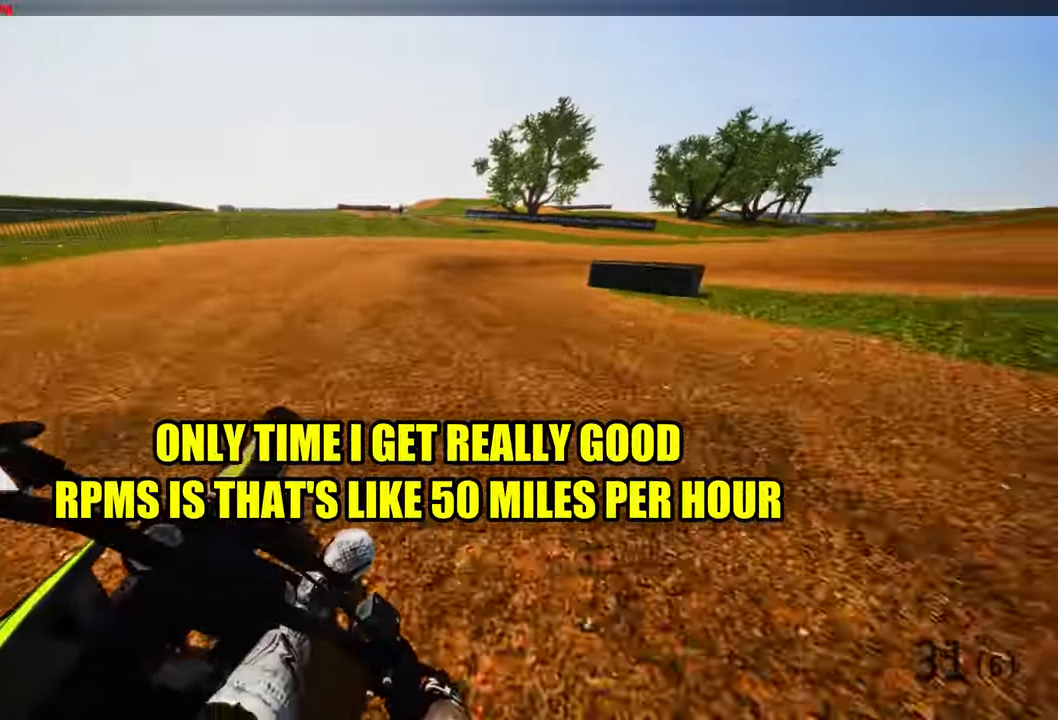
Gameplay with a controller (PlayStation layout); each line is a JSON object with the inputs held at the frame after it (dt_ms = milliseconds from this image to that frame). "events" lists button and stick changes between this image and that frame as [ms after this image, input, new state], when the widget could be followed in between. Not read: other_buttons.
{"dt_ms": 500, "buttons": [], "left_stick": "up-right", "right_stick": "down-left", "events": [[317, "L2", "up"]]}
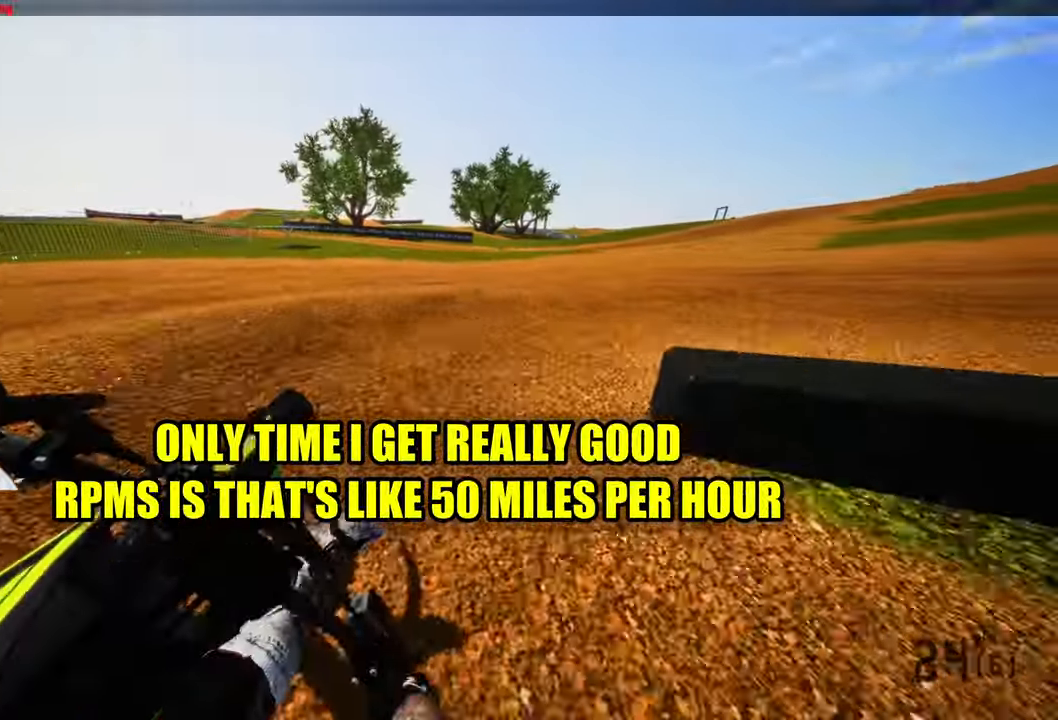
{"dt_ms": 500, "buttons": ["R2"], "left_stick": "up-right", "right_stick": "left", "events": [[83, "R2", "down"], [100, "right_stick", "left"]]}
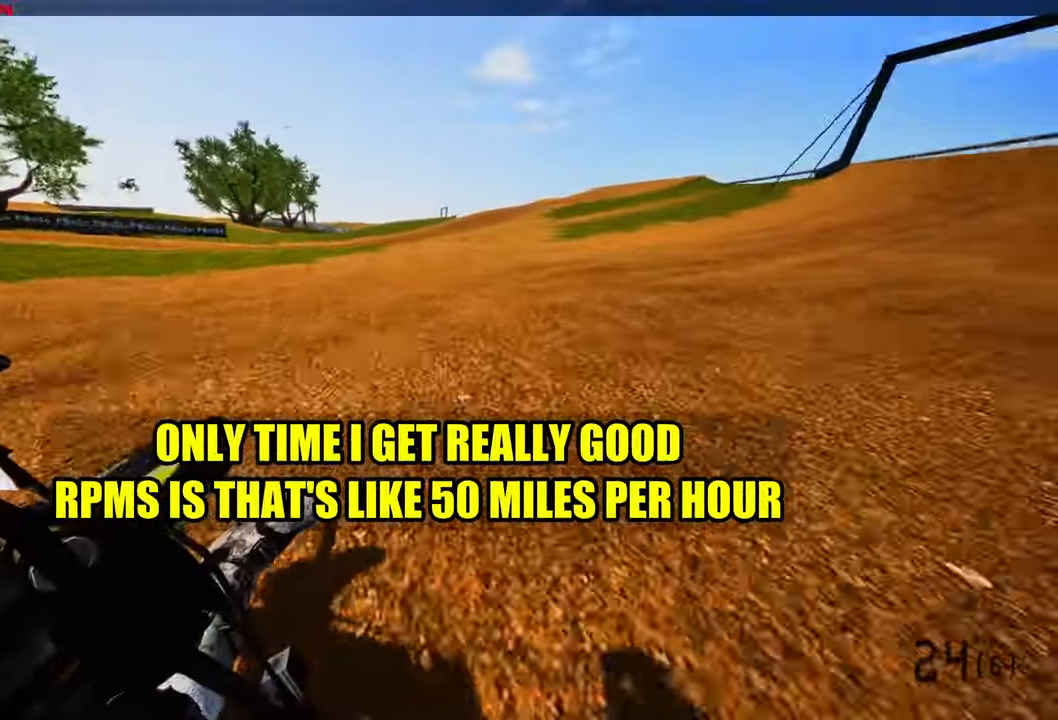
{"dt_ms": 500, "buttons": ["R2"], "left_stick": "up-right", "right_stick": "up", "events": [[433, "right_stick", "up"]]}
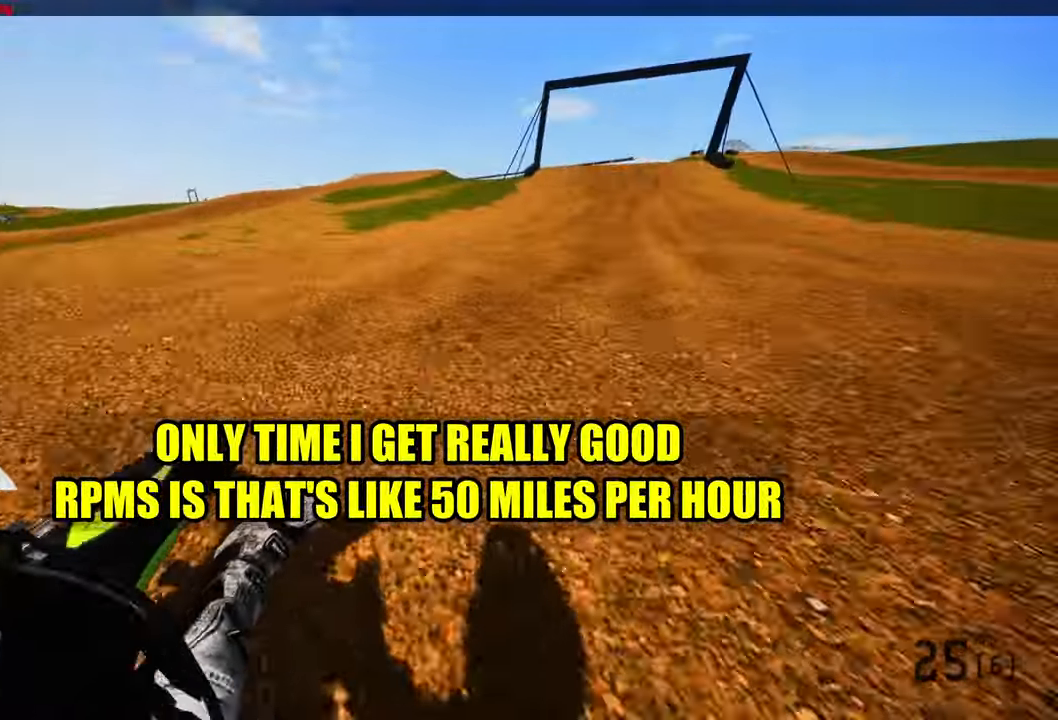
{"dt_ms": 500, "buttons": ["R2"], "left_stick": "center", "right_stick": "center", "events": [[133, "right_stick", "center"], [450, "left_stick", "center"]]}
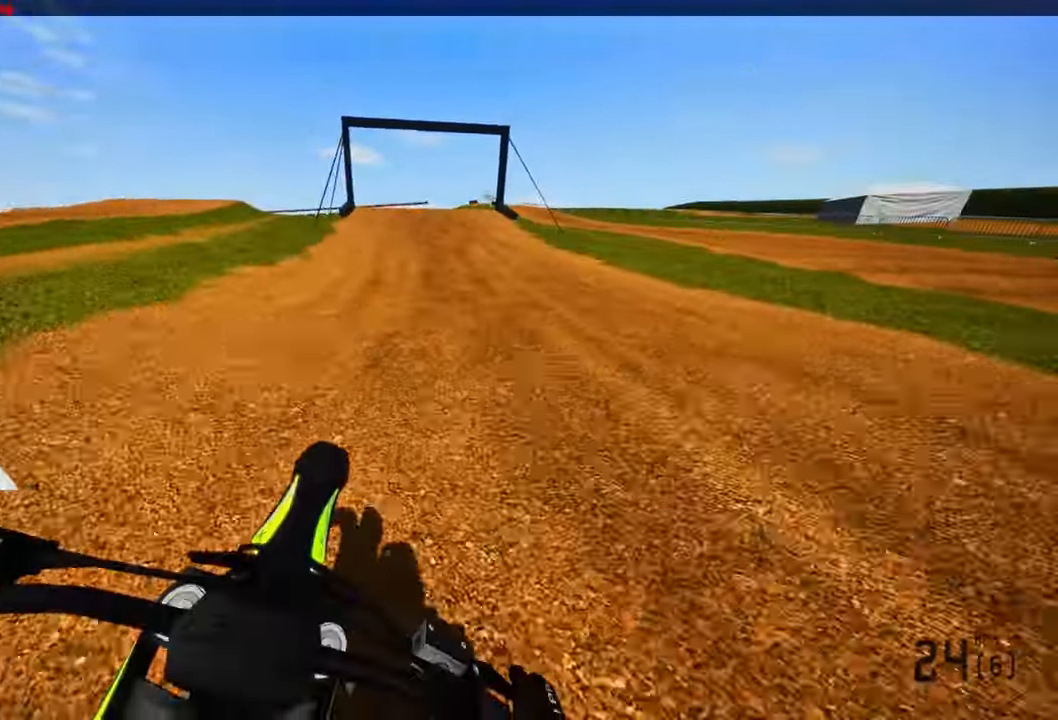
{"dt_ms": 500, "buttons": ["R2"], "left_stick": "center", "right_stick": "center", "events": [[433, "left_stick", "up-left"], [500, "left_stick", "center"]]}
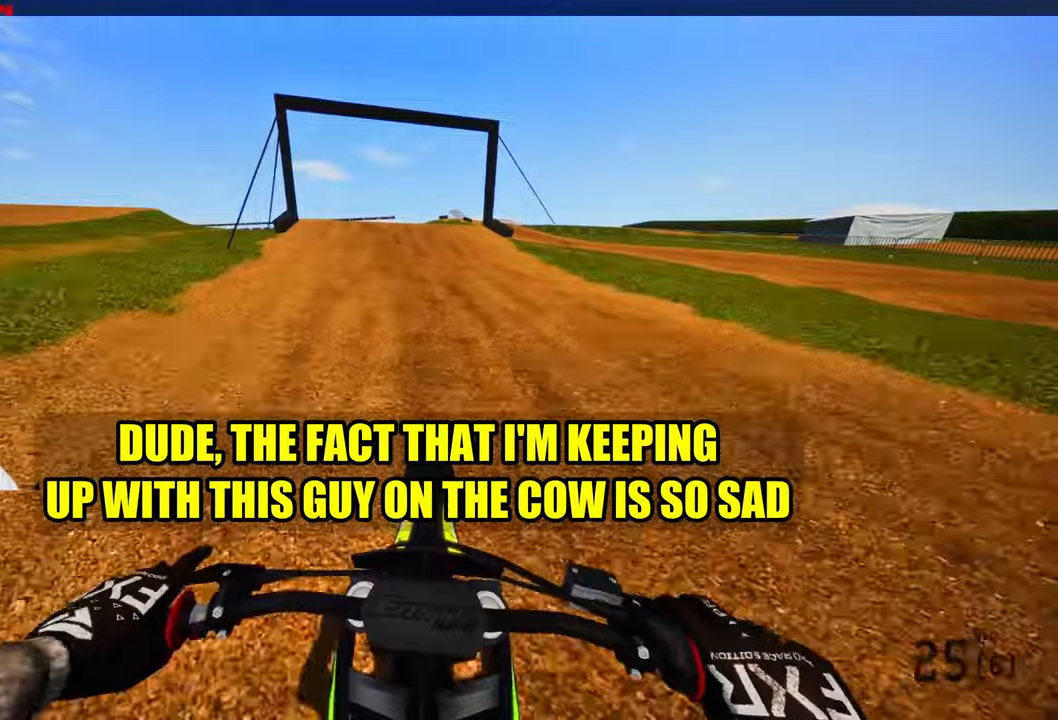
{"dt_ms": 500, "buttons": ["R2"], "left_stick": "up-left", "right_stick": "center", "events": [[150, "R3", "down"], [167, "left_stick", "up-left"], [267, "R3", "up"]]}
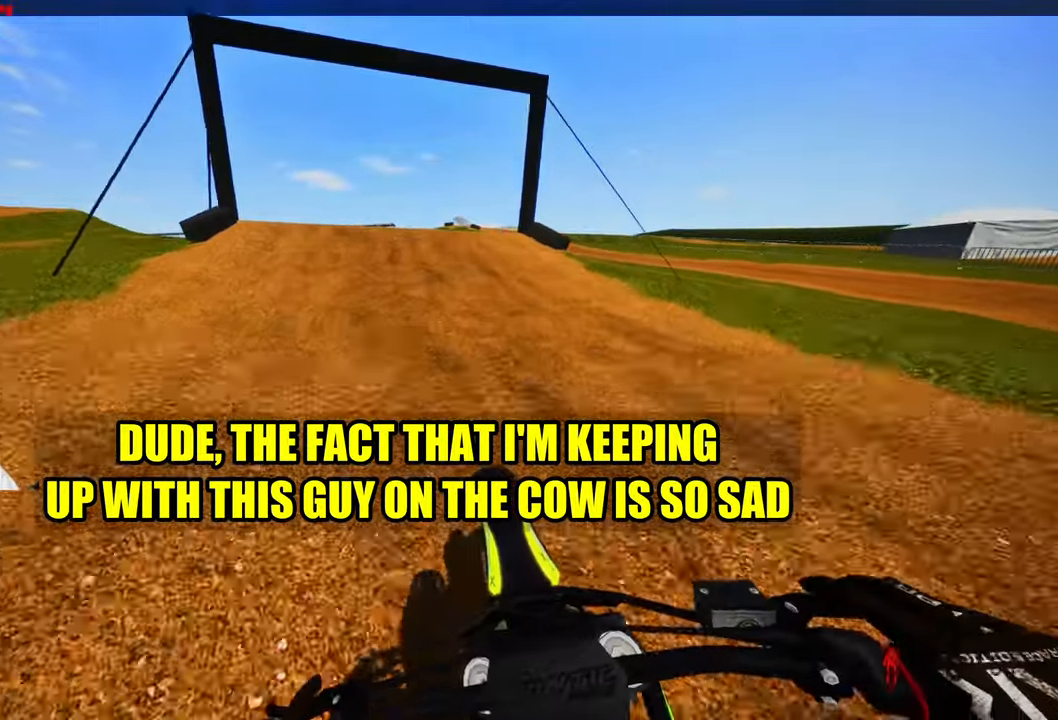
{"dt_ms": 500, "buttons": ["R2"], "left_stick": "center", "right_stick": "center", "events": [[350, "left_stick", "center"]]}
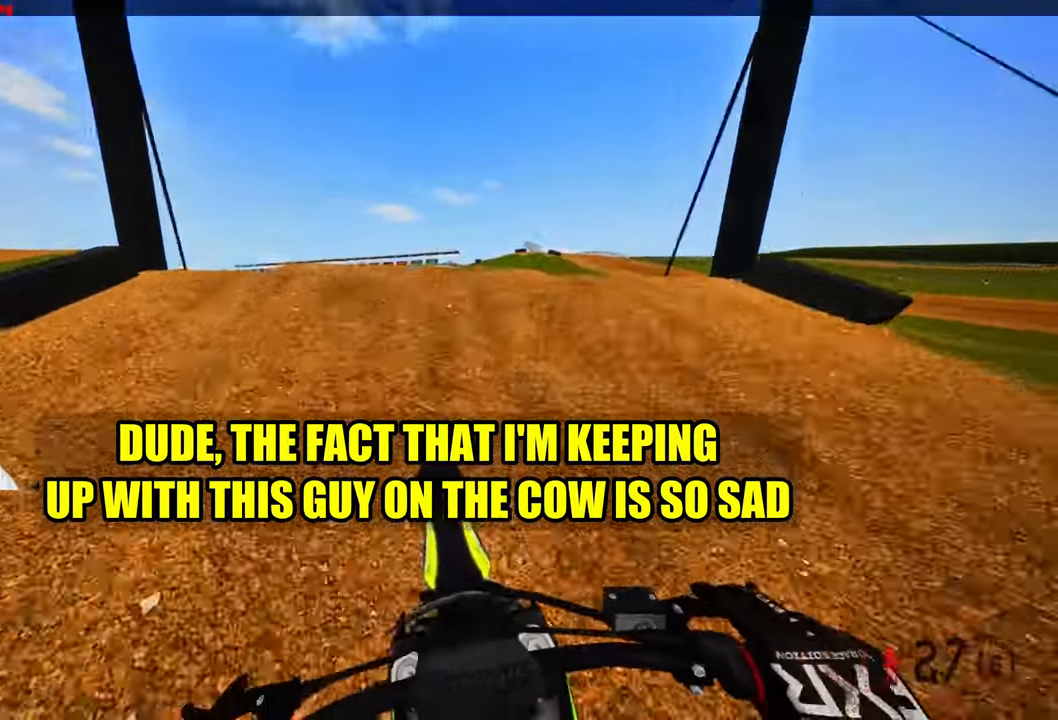
{"dt_ms": 500, "buttons": ["R2"], "left_stick": "center", "right_stick": "up", "events": [[384, "right_stick", "up"]]}
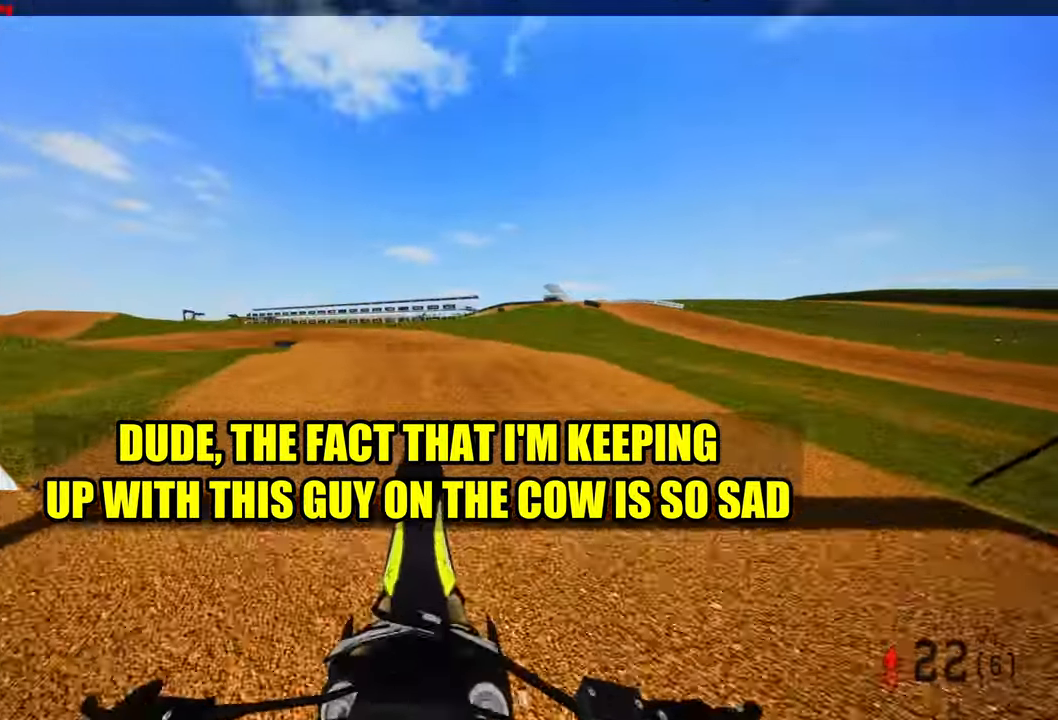
{"dt_ms": 500, "buttons": ["R2"], "left_stick": "center", "right_stick": "up", "events": [[100, "left_stick", "up-left"], [367, "left_stick", "center"]]}
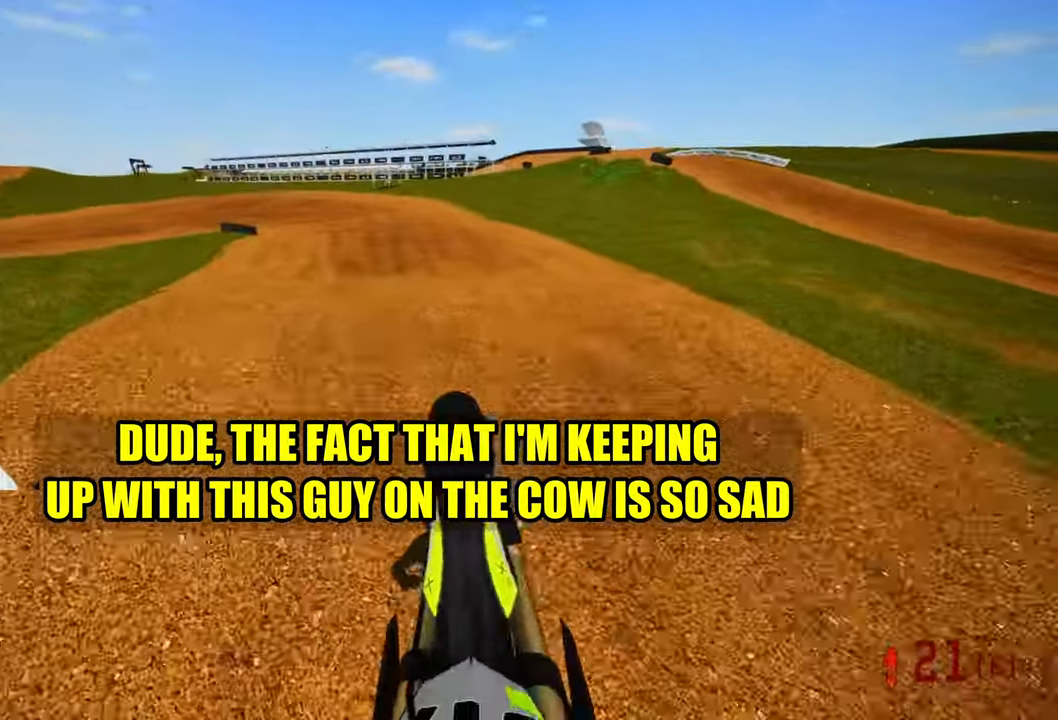
{"dt_ms": 500, "buttons": ["R2"], "left_stick": "up-left", "right_stick": "up", "events": [[117, "right_stick", "center"], [367, "left_stick", "up-left"], [384, "right_stick", "up"]]}
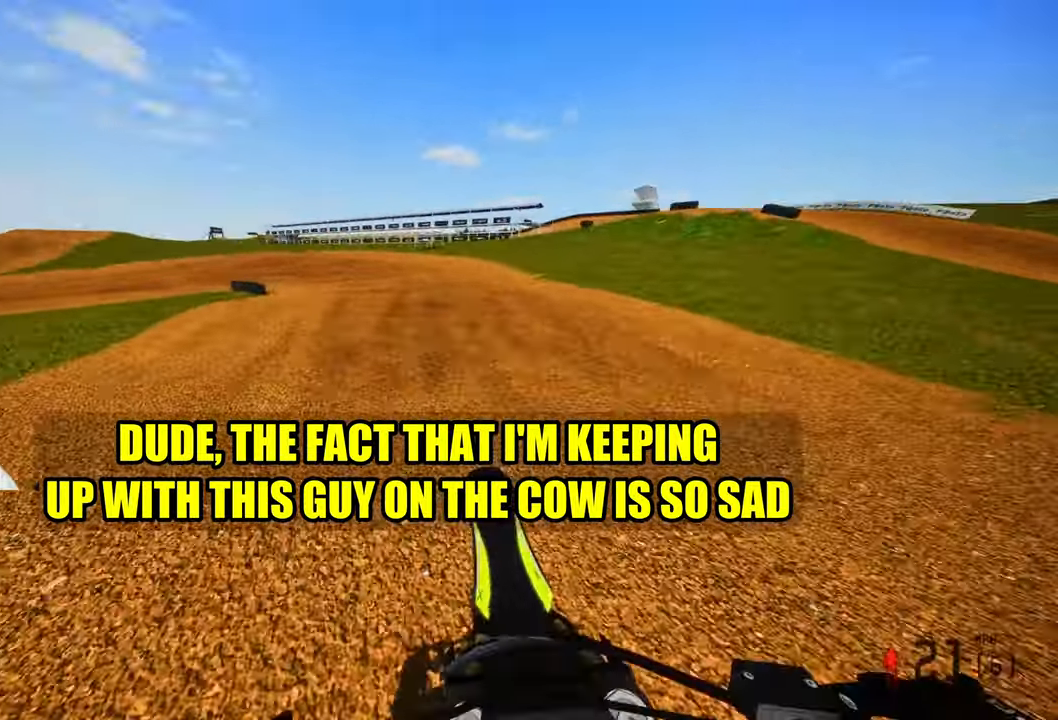
{"dt_ms": 500, "buttons": ["R2"], "left_stick": "up-left", "right_stick": "up", "events": []}
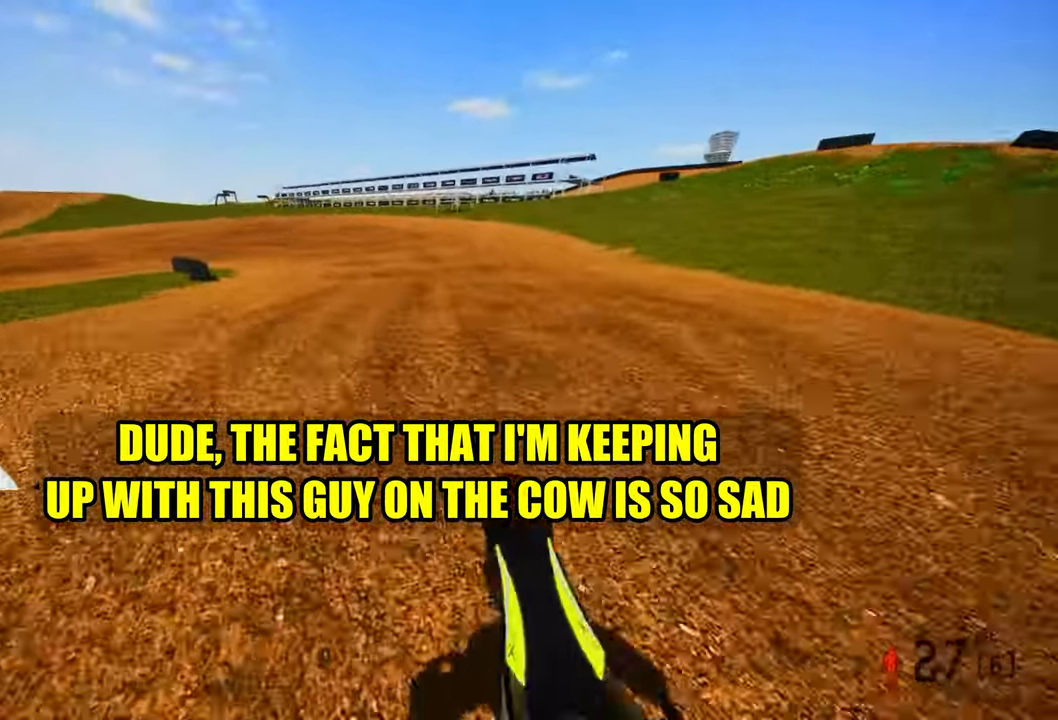
{"dt_ms": 500, "buttons": [], "left_stick": "up-right", "right_stick": "center", "events": [[267, "R2", "up"], [384, "right_stick", "center"], [434, "left_stick", "up-right"]]}
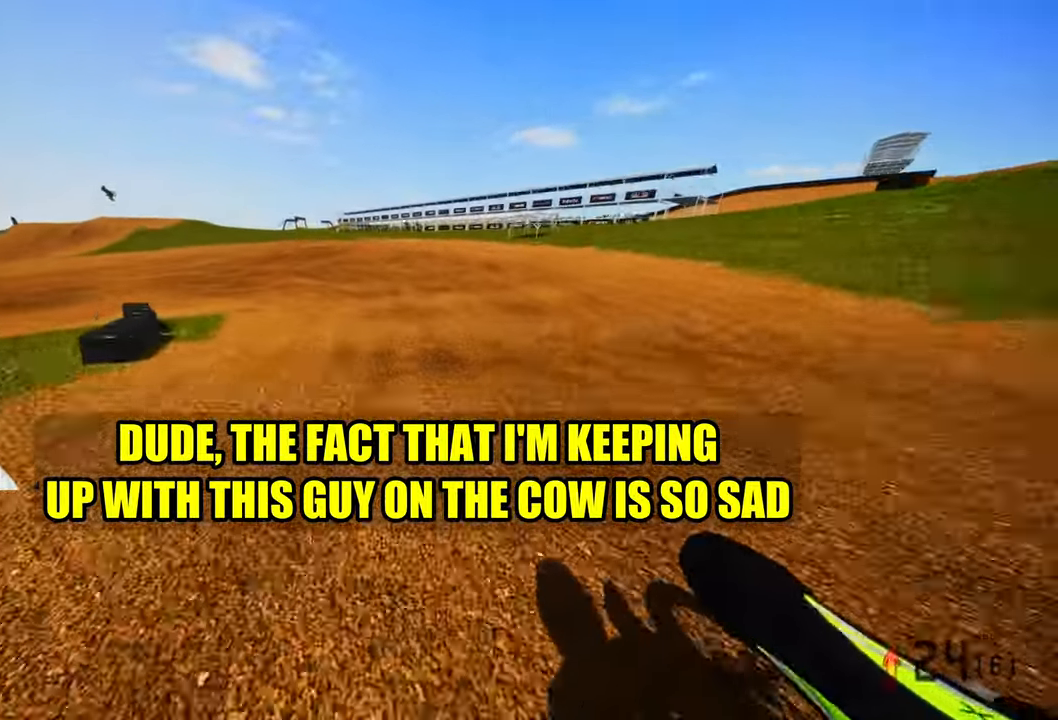
{"dt_ms": 500, "buttons": [], "left_stick": "up-left", "right_stick": "up-right", "events": [[17, "R2", "down"], [67, "R3", "down"], [100, "left_stick", "up-left"], [167, "R3", "up"], [167, "right_stick", "up-right"], [217, "R2", "up"]]}
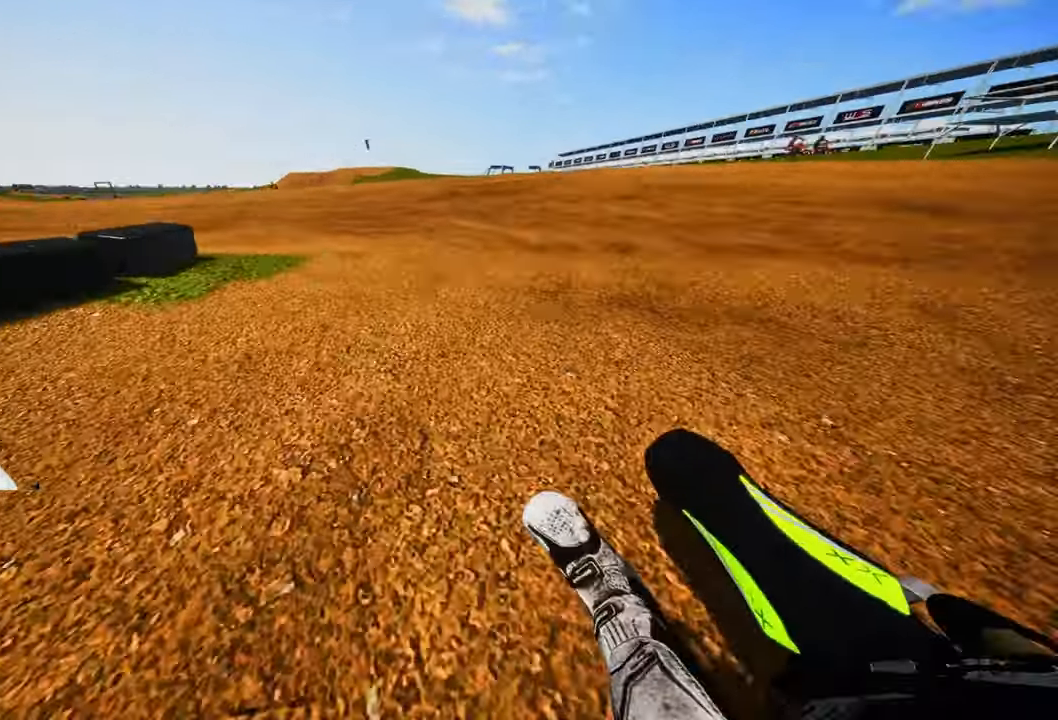
{"dt_ms": 500, "buttons": ["R2"], "left_stick": "up-left", "right_stick": "up-right", "events": [[34, "R2", "down"]]}
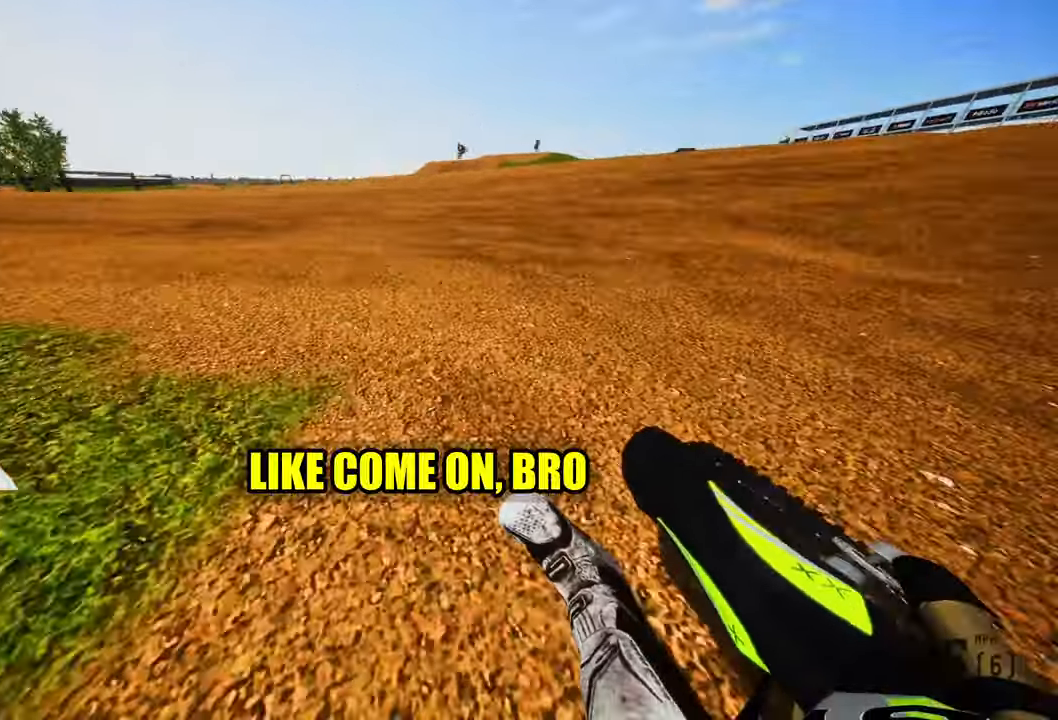
{"dt_ms": 500, "buttons": ["R2"], "left_stick": "up-left", "right_stick": "up-right", "events": []}
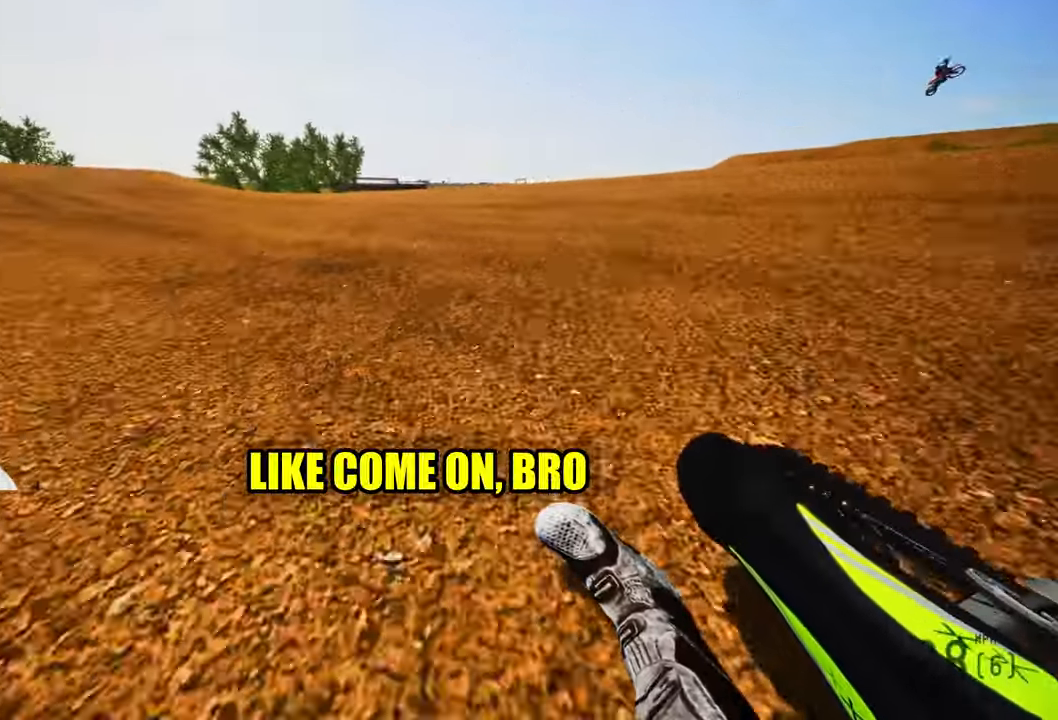
{"dt_ms": 500, "buttons": ["R2"], "left_stick": "up-left", "right_stick": "up-right", "events": []}
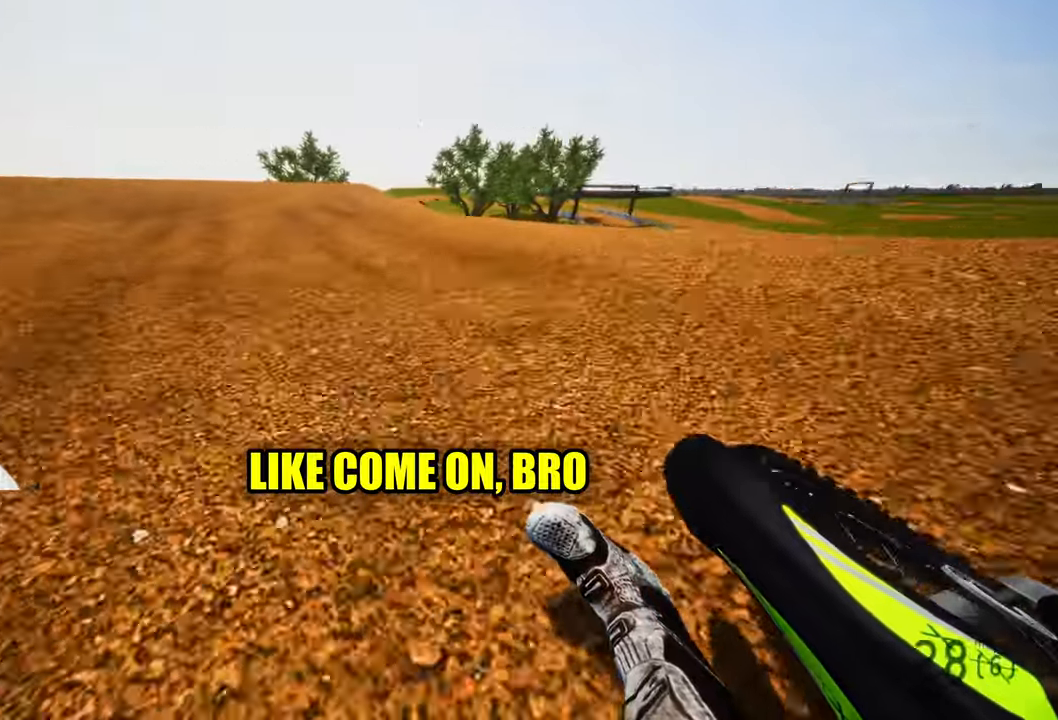
{"dt_ms": 500, "buttons": ["R2"], "left_stick": "up", "right_stick": "down", "events": [[233, "left_stick", "up"], [250, "R3", "down"], [250, "right_stick", "center"], [350, "R3", "up"], [383, "right_stick", "down"]]}
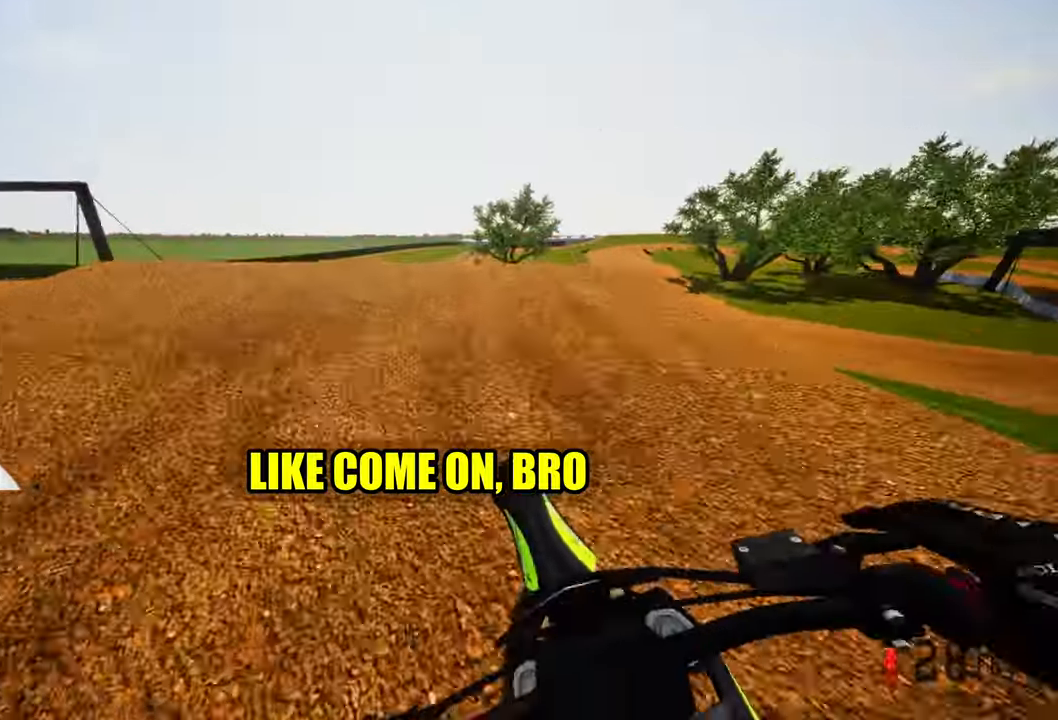
{"dt_ms": 500, "buttons": ["R2"], "left_stick": "up", "right_stick": "up", "events": [[66, "right_stick", "center"], [500, "right_stick", "up"]]}
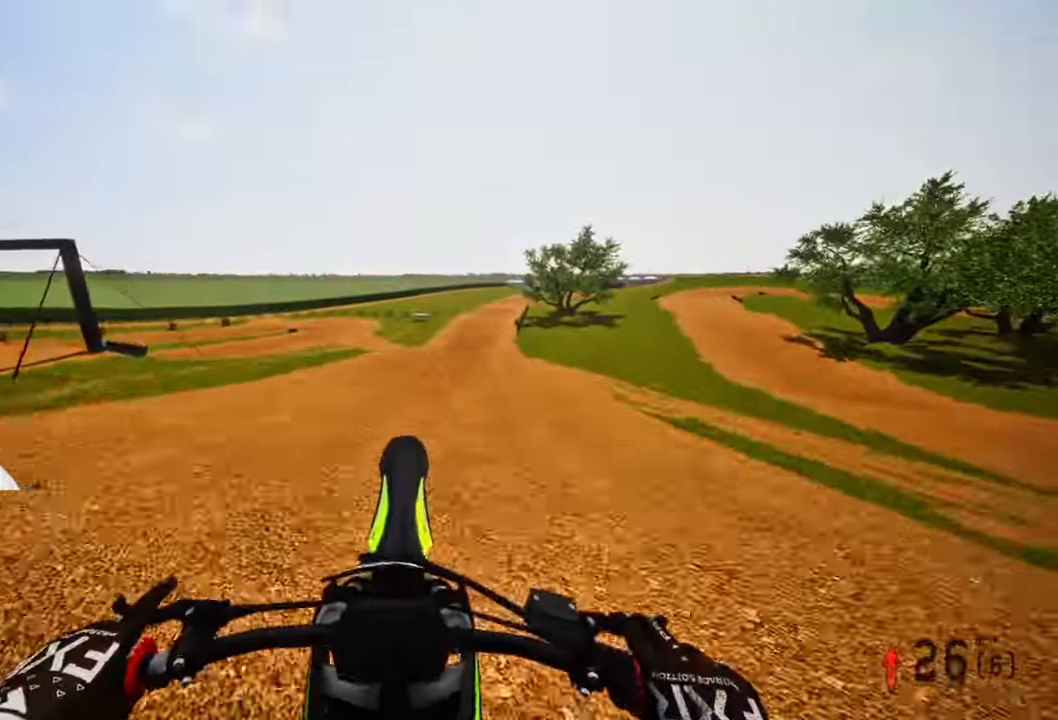
{"dt_ms": 500, "buttons": ["R2"], "left_stick": "up", "right_stick": "up", "events": [[250, "left_stick", "up-right"], [450, "left_stick", "up"]]}
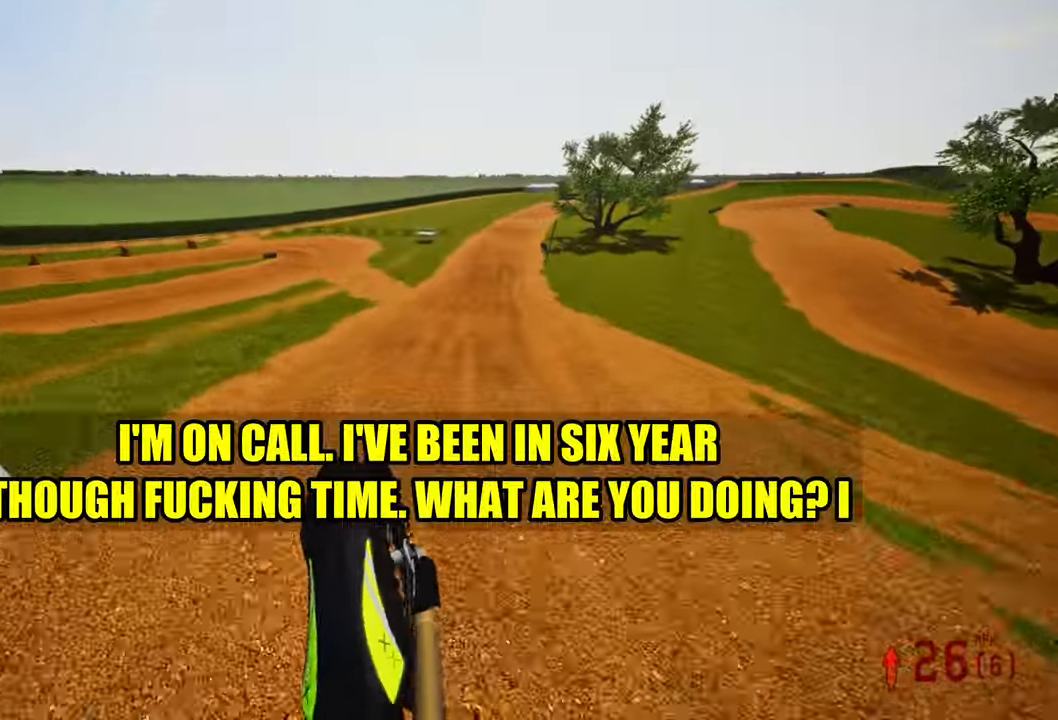
{"dt_ms": 500, "buttons": ["R2"], "left_stick": "up", "right_stick": "up", "events": []}
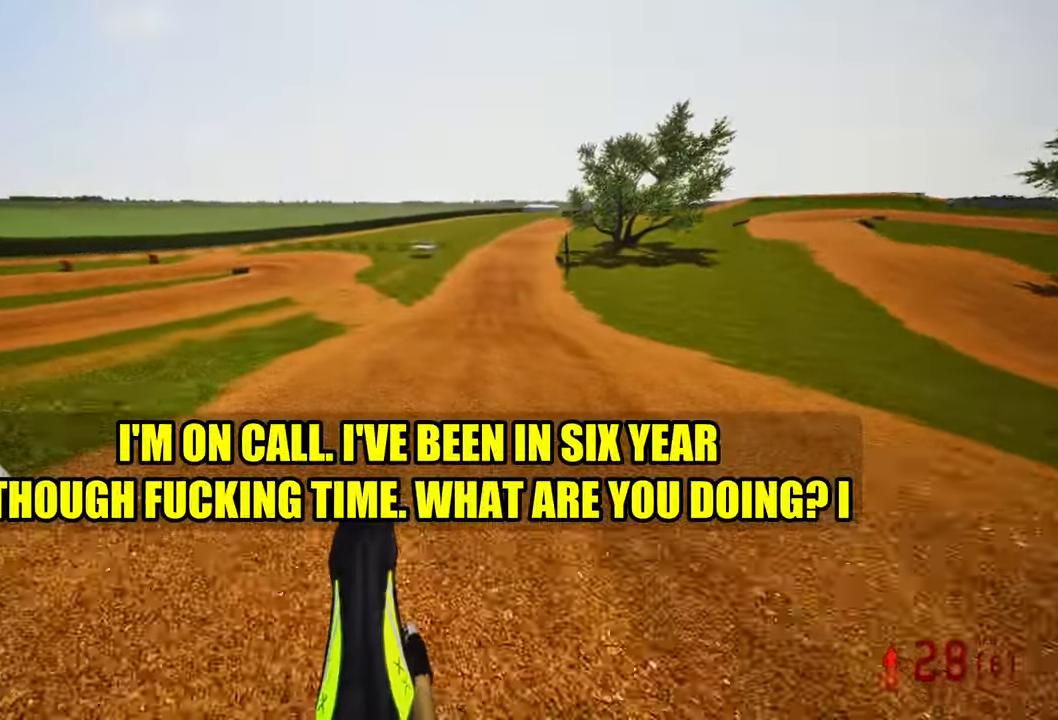
{"dt_ms": 500, "buttons": ["R2"], "left_stick": "up", "right_stick": "up", "events": [[350, "R3", "down"], [450, "R3", "up"]]}
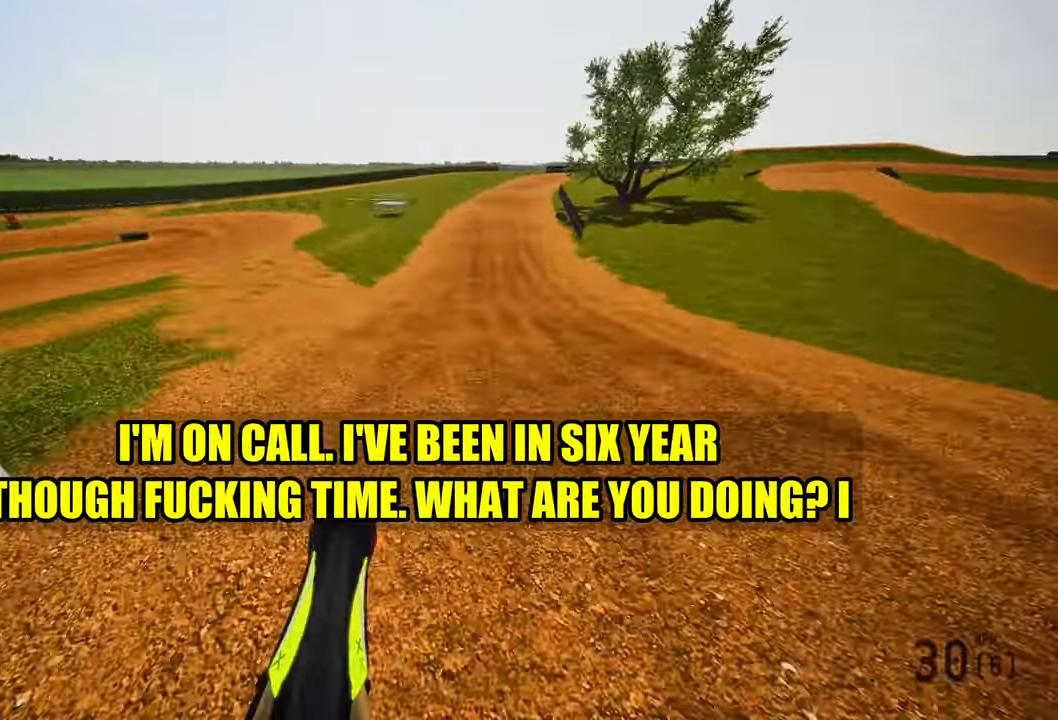
{"dt_ms": 1000, "buttons": ["R2"], "left_stick": "up", "right_stick": "center"}
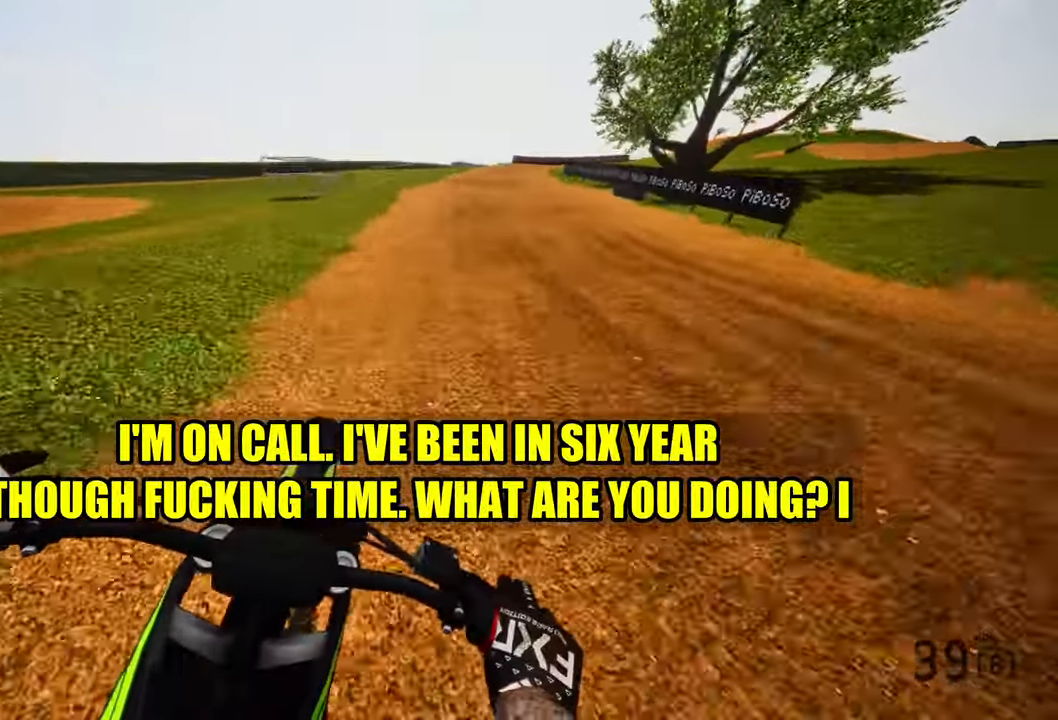
{"dt_ms": 500, "buttons": ["R2"], "left_stick": "up", "right_stick": "center", "events": []}
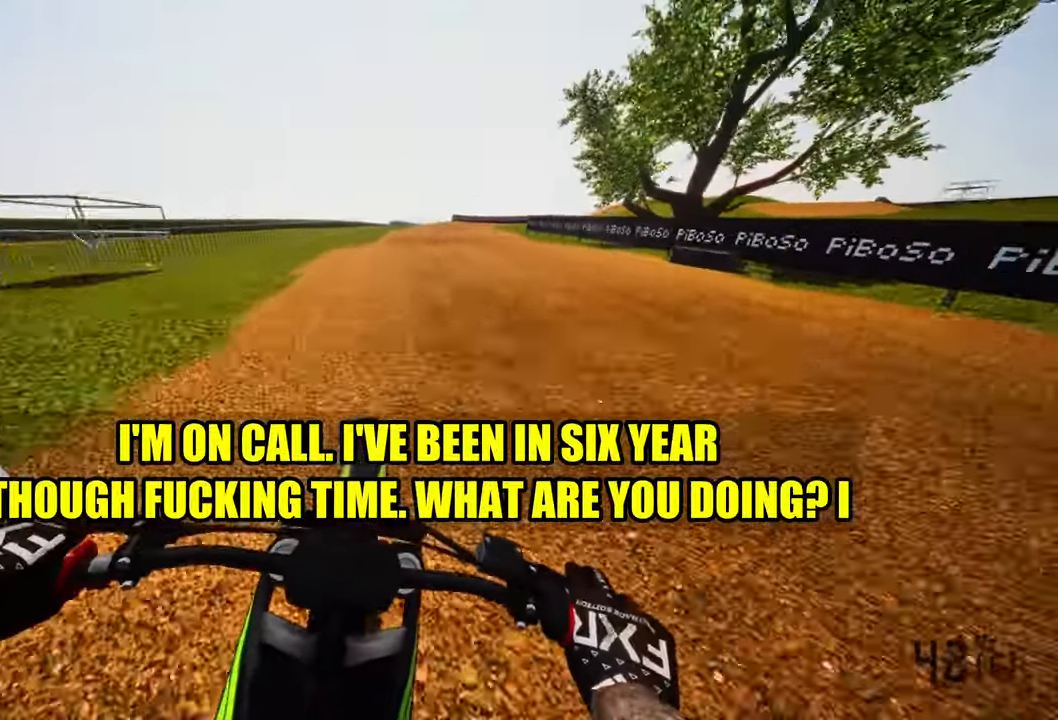
{"dt_ms": 500, "buttons": ["R2"], "left_stick": "up", "right_stick": "center", "events": [[216, "R3", "down"], [333, "R3", "up"]]}
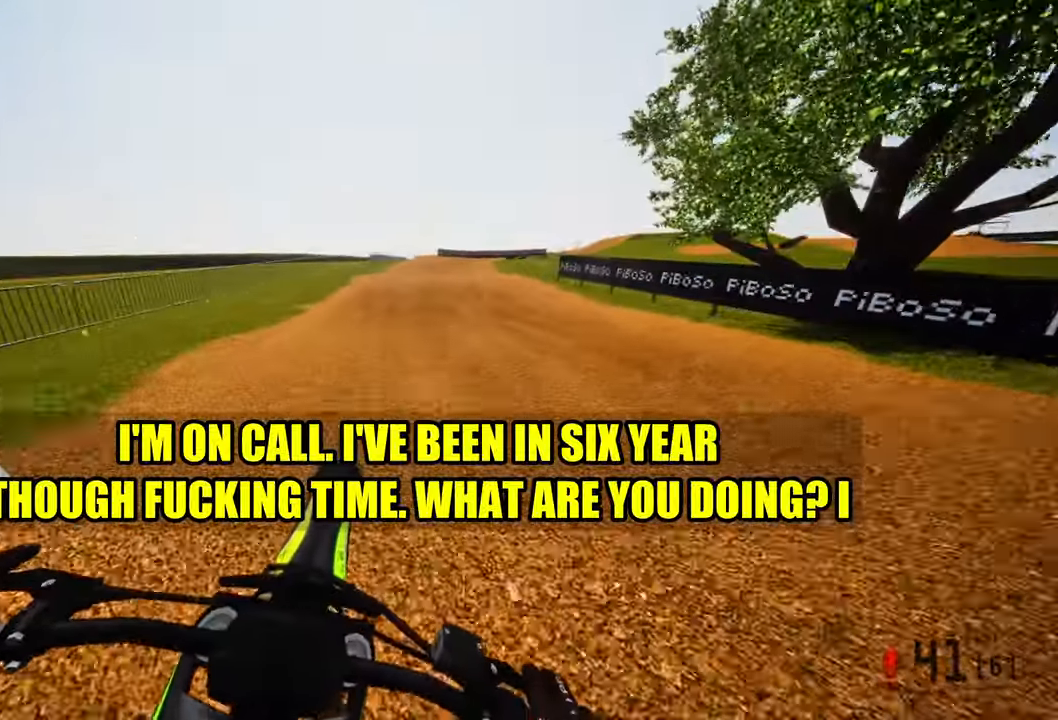
{"dt_ms": 500, "buttons": ["R2"], "left_stick": "up", "right_stick": "center", "events": []}
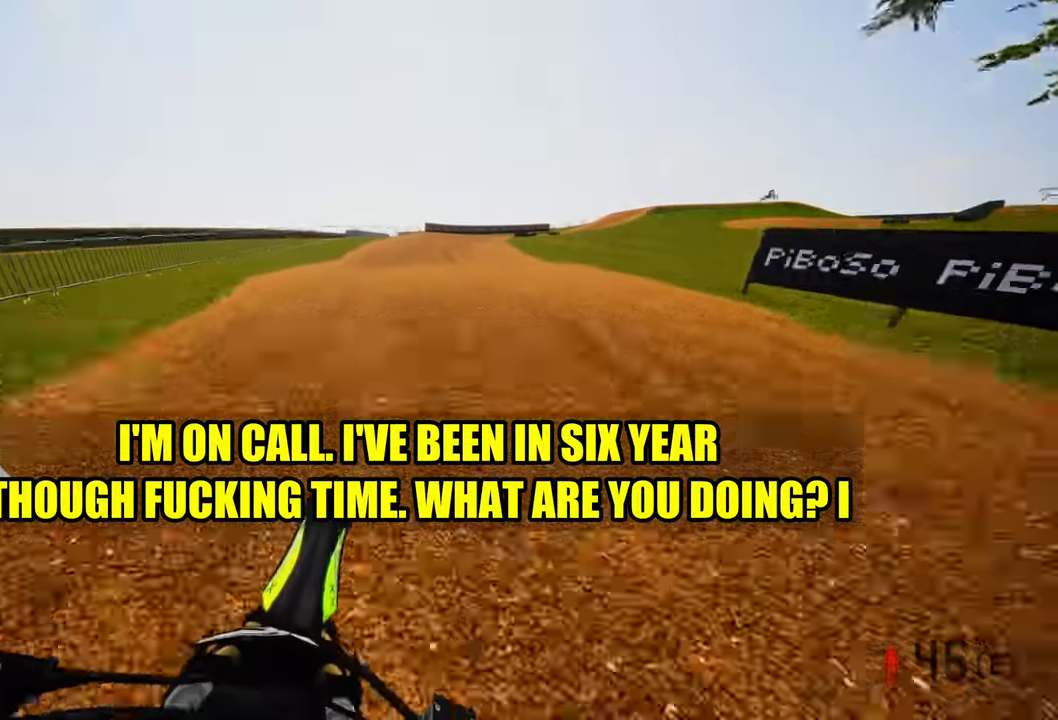
{"dt_ms": 500, "buttons": ["R2"], "left_stick": "up", "right_stick": "up", "events": [[250, "right_stick", "up"]]}
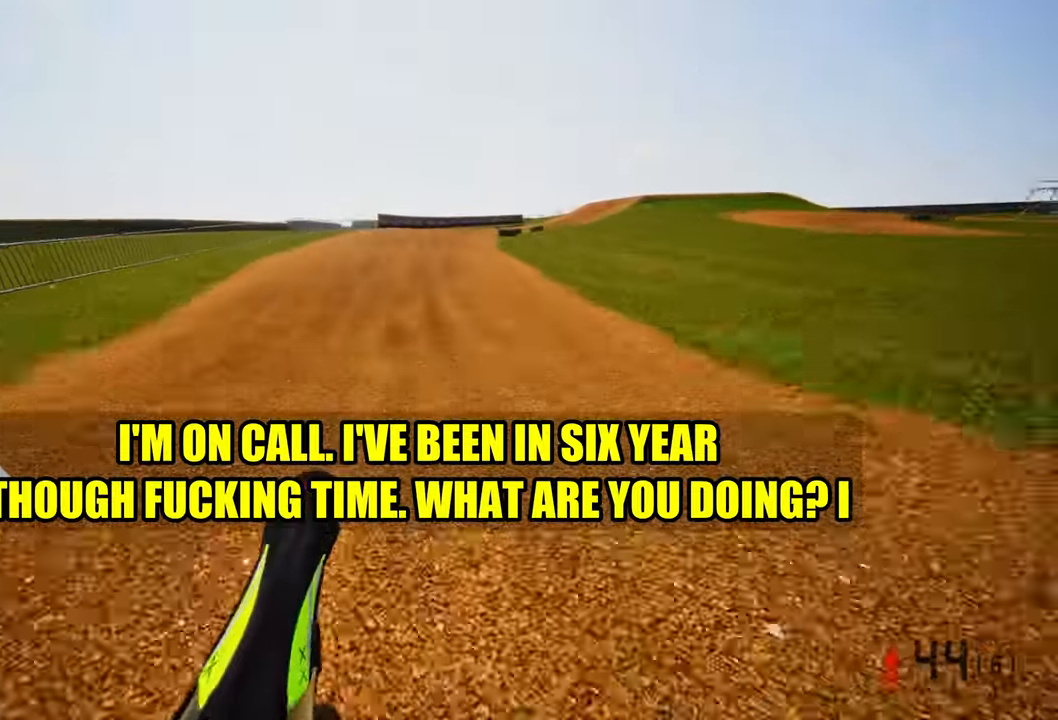
{"dt_ms": 500, "buttons": ["R2"], "left_stick": "up", "right_stick": "up", "events": []}
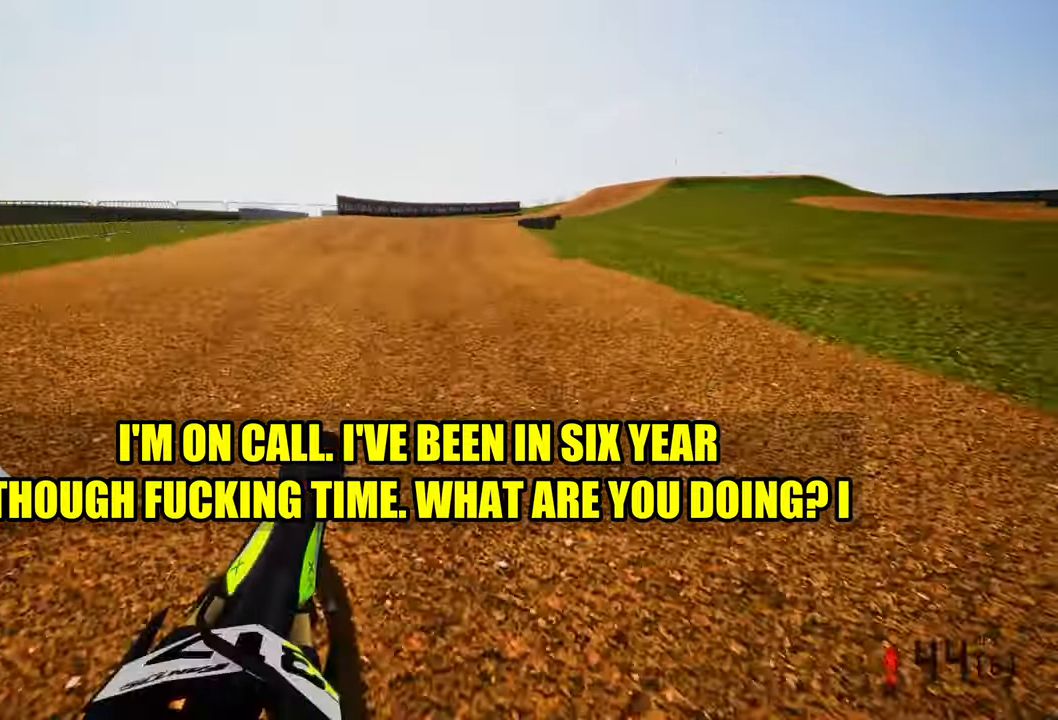
{"dt_ms": 500, "buttons": ["R2"], "left_stick": "up-right", "right_stick": "up", "events": [[167, "left_stick", "up-right"]]}
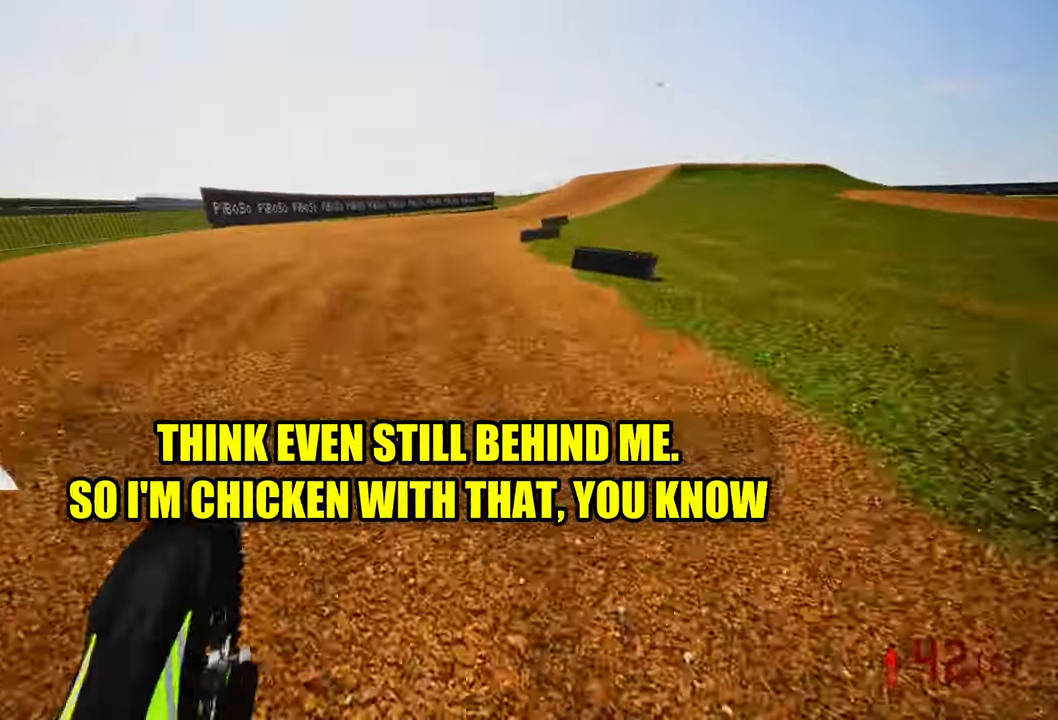
{"dt_ms": 500, "buttons": ["R2"], "left_stick": "up-right", "right_stick": "up", "events": []}
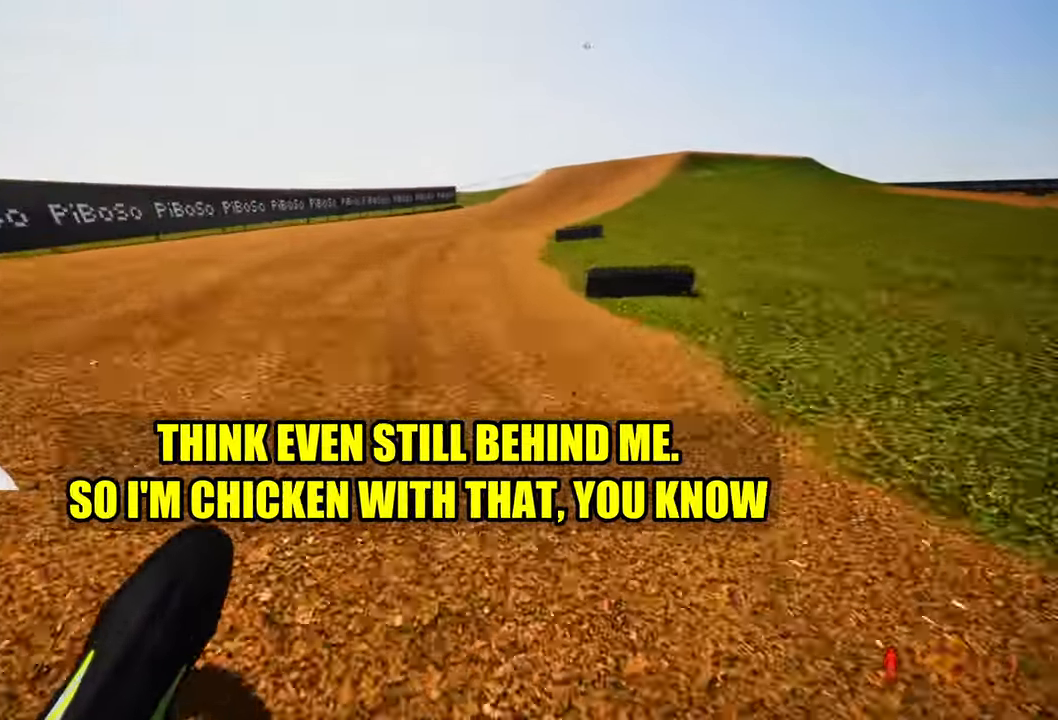
{"dt_ms": 500, "buttons": ["R2", "TOUCHPAD"], "left_stick": "up-right", "right_stick": "center", "events": [[100, "R3", "down"], [200, "R3", "up"], [333, "right_stick", "center"], [400, "TOUCHPAD", "down"]]}
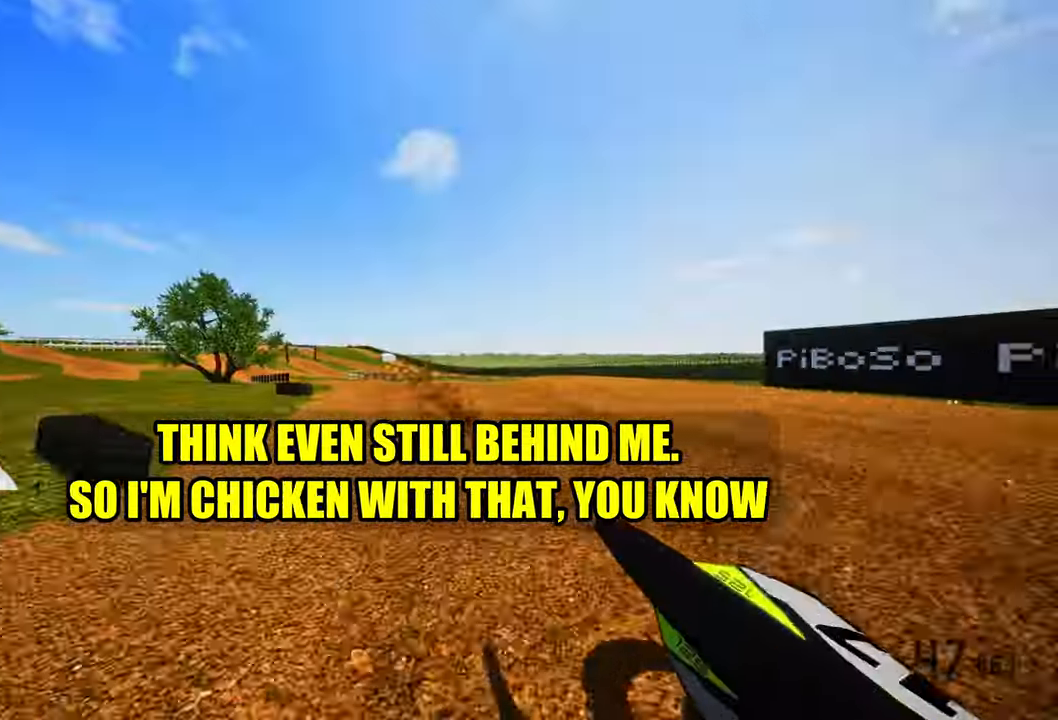
{"dt_ms": 500, "buttons": ["R2"], "left_stick": "up-right", "right_stick": "center", "events": [[67, "TOUCHPAD", "up"]]}